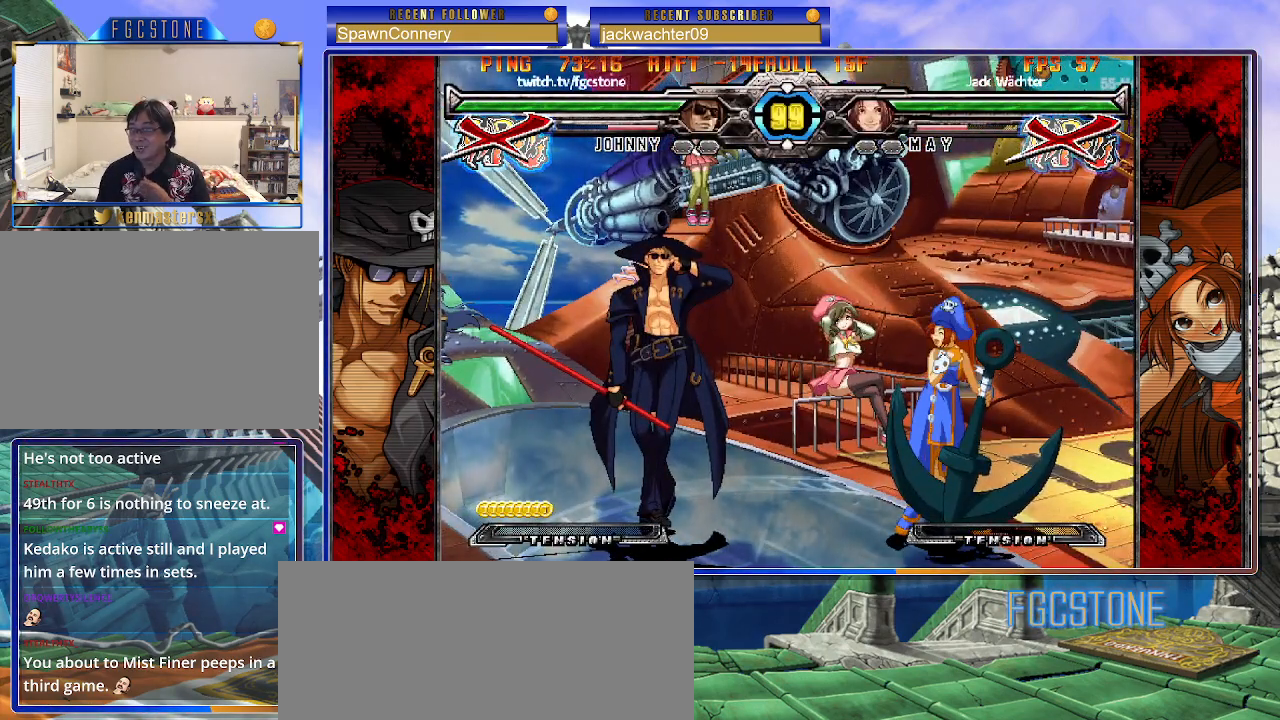
Gameplay with a controller (arcade stick); each line is a JSON object with the inputs held at the frame after it. "events" lists button and stick changes between this image and that frame as [ms after this image, input, new state], when the widget could be followed in between. Not read: L3 R3.
{"buttons": ["K"], "left_stick": "center", "events": [[467, "K", "down"]]}
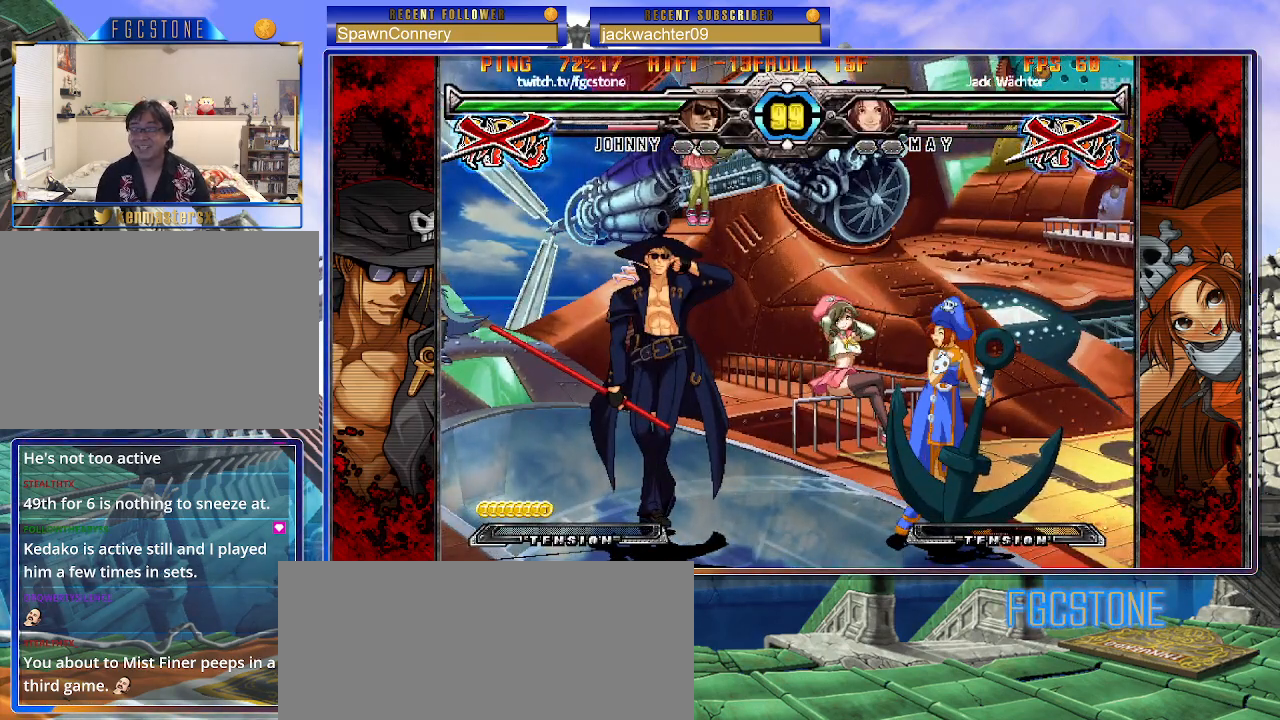
{"buttons": [], "left_stick": "center", "events": [[33, "S", "down"], [67, "HS", "down"], [83, "K", "up"], [100, "HS", "up"], [133, "S", "up"], [150, "K", "down"], [217, "S", "down"], [233, "HS", "down"], [250, "K", "up"], [267, "HS", "up"], [317, "S", "up"]]}
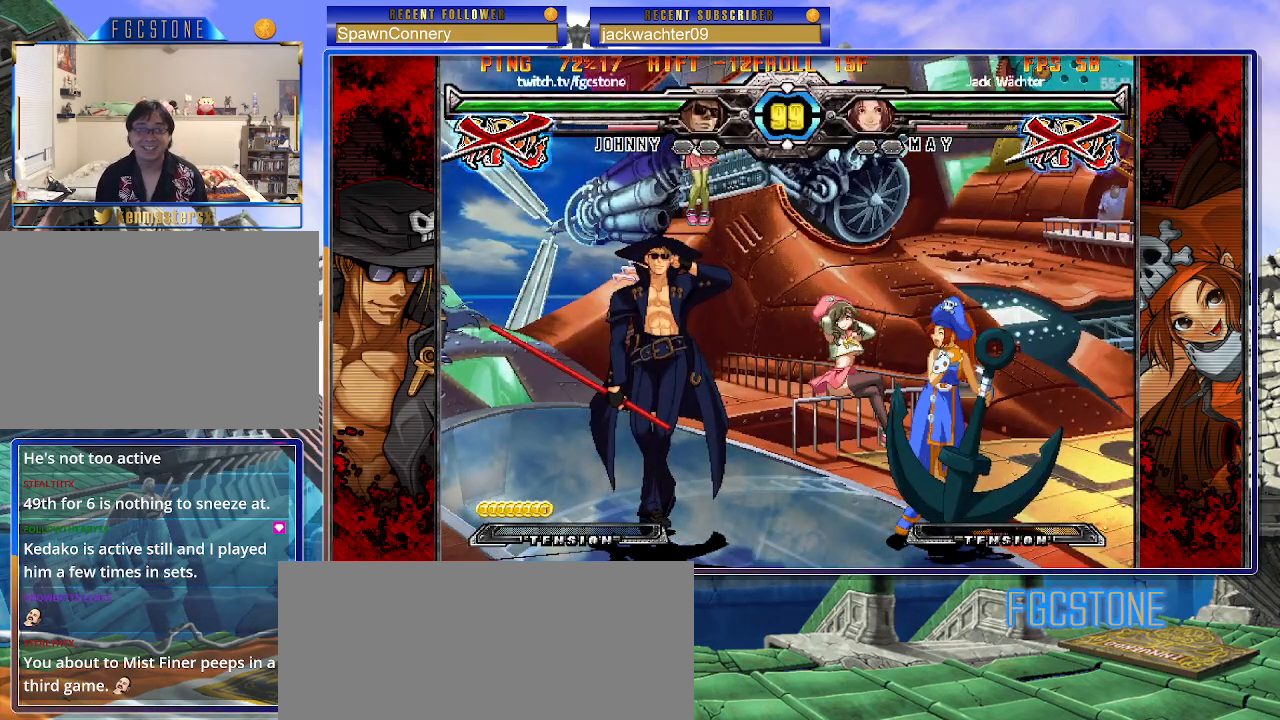
{"buttons": [], "left_stick": "center", "events": []}
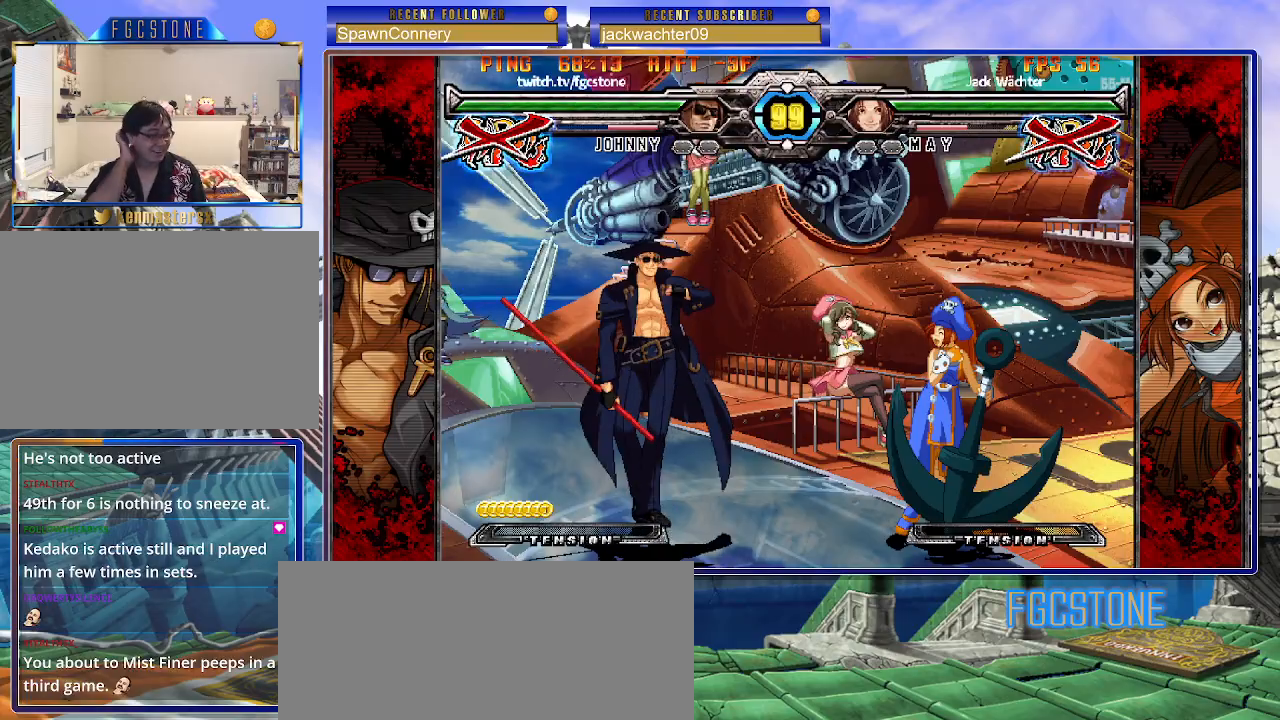
{"buttons": [], "left_stick": "center", "events": []}
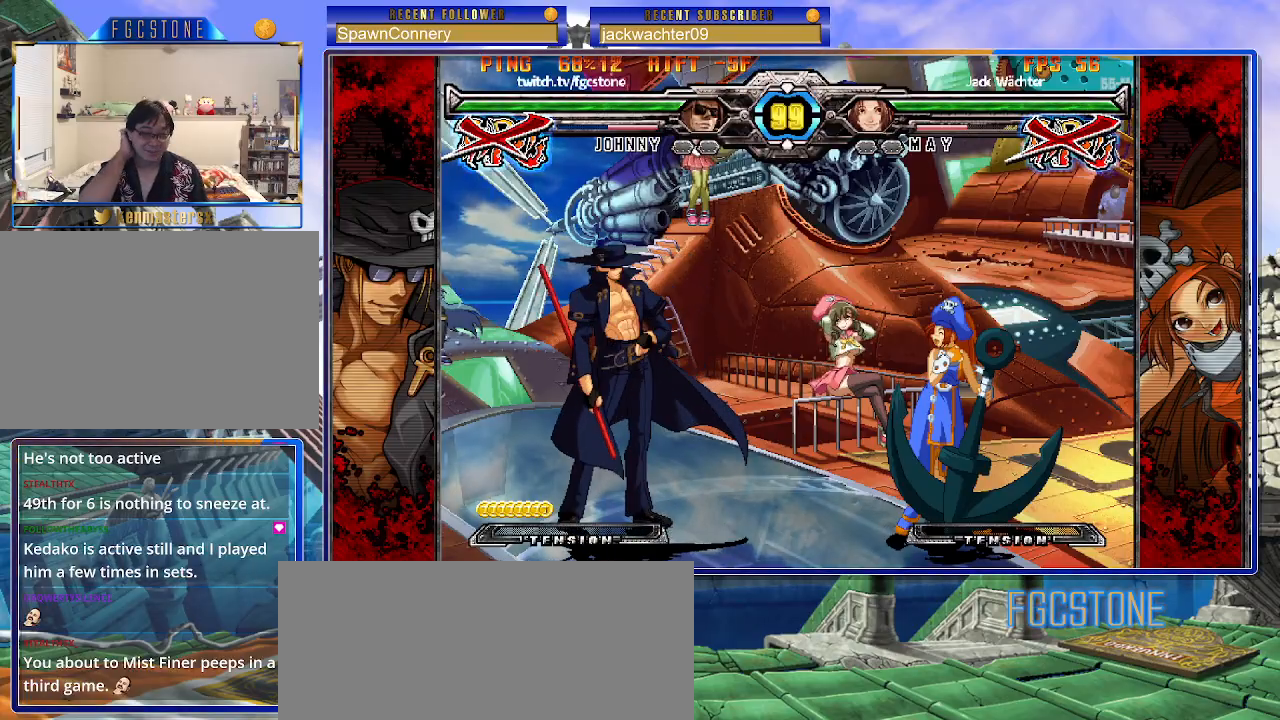
{"buttons": [], "left_stick": "center", "events": []}
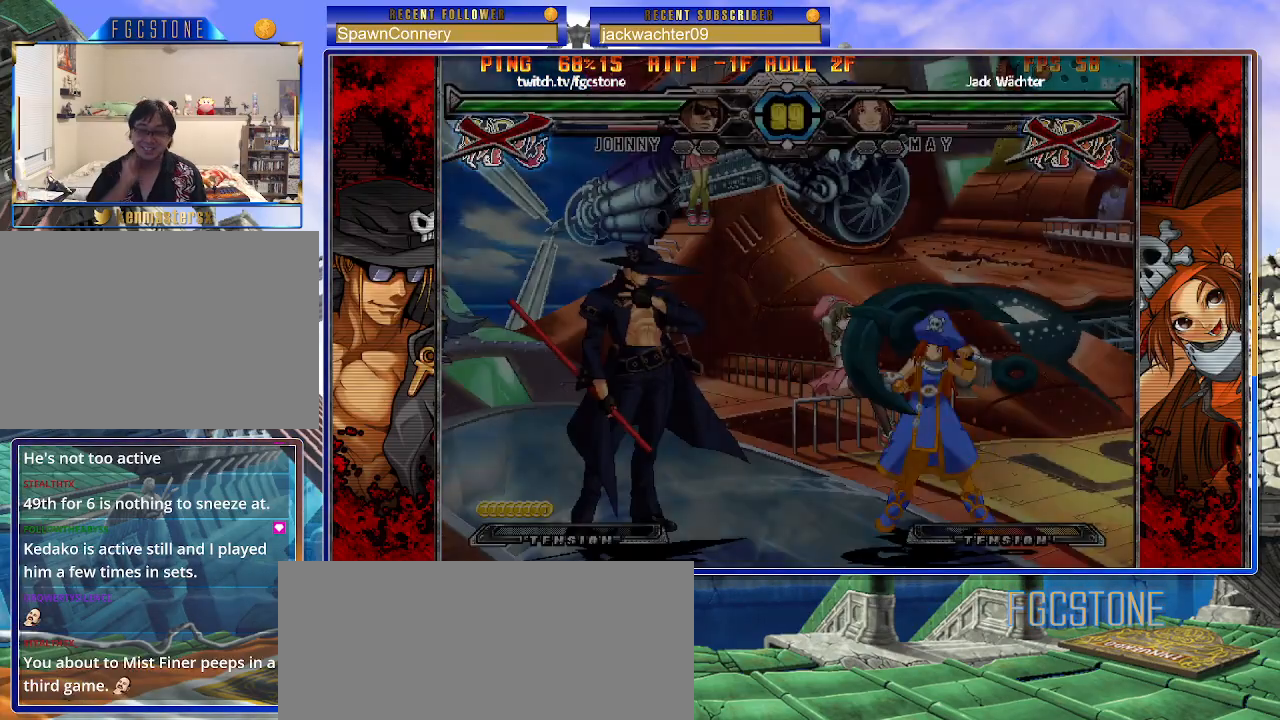
{"buttons": [], "left_stick": "center", "events": []}
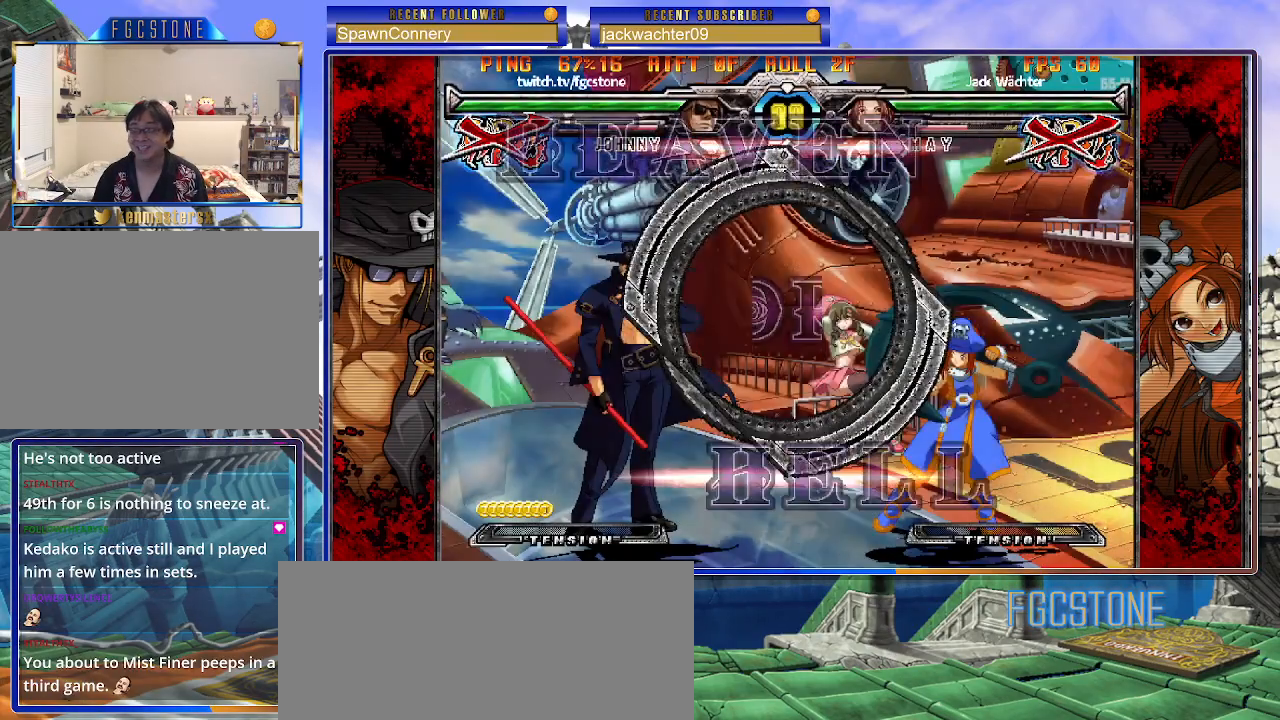
{"buttons": [], "left_stick": "center", "events": []}
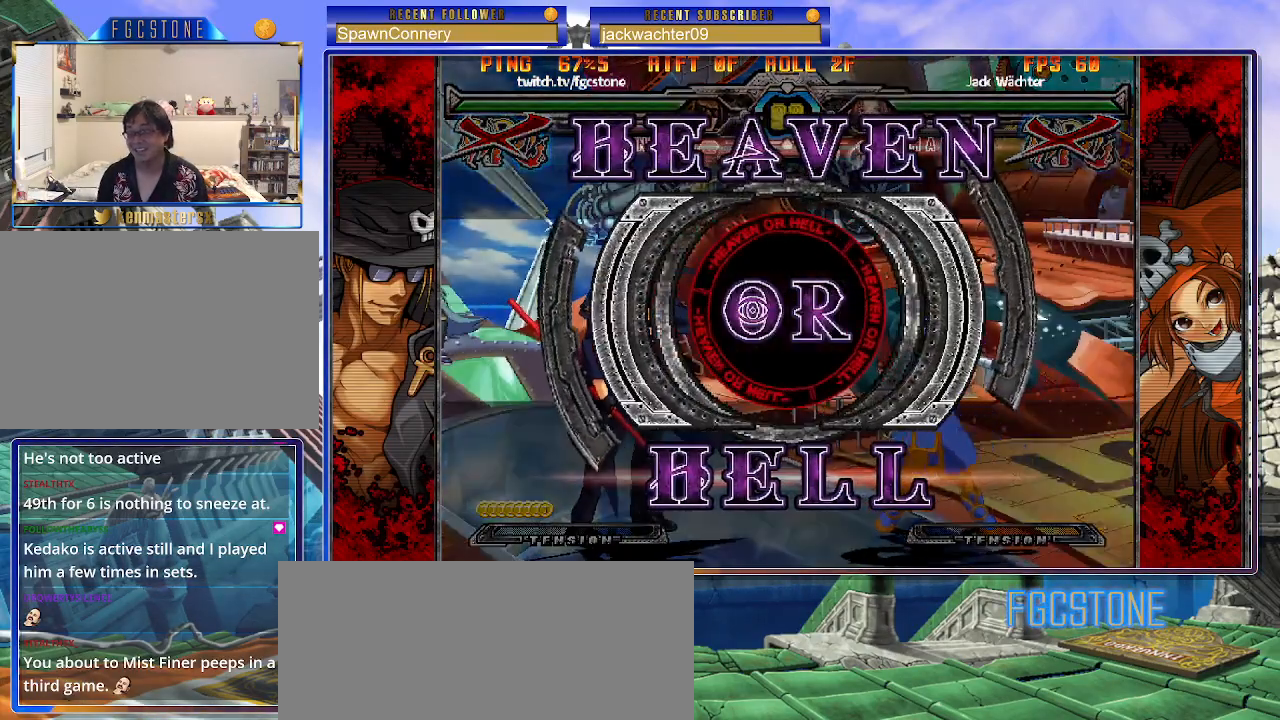
{"buttons": [], "left_stick": "center", "events": []}
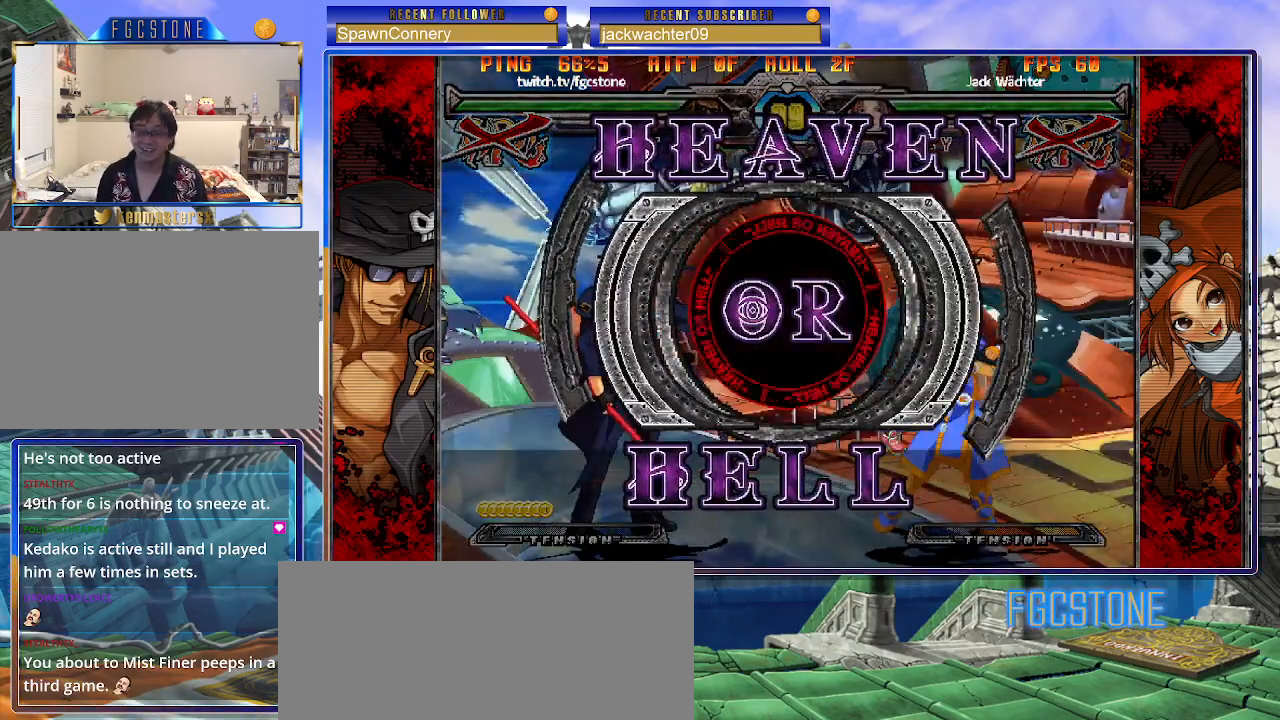
{"buttons": [], "left_stick": "left", "events": [[133, "left_stick", "left"]]}
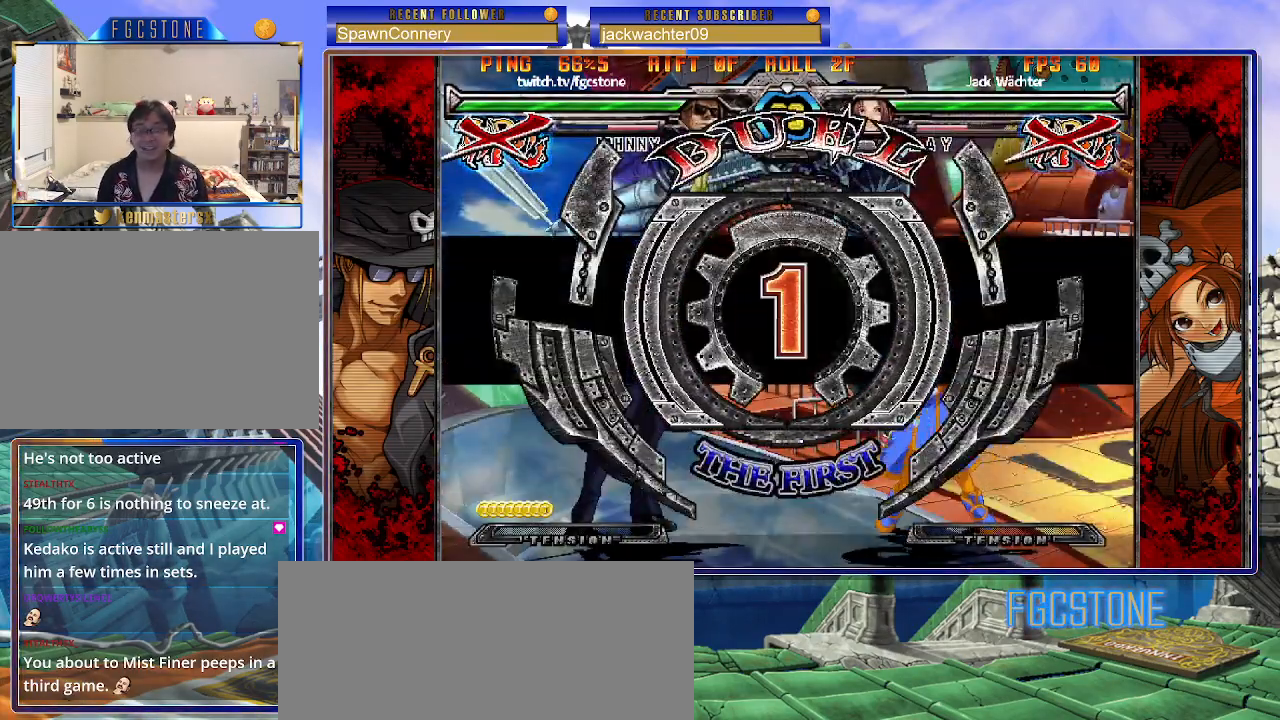
{"buttons": [], "left_stick": "left", "events": []}
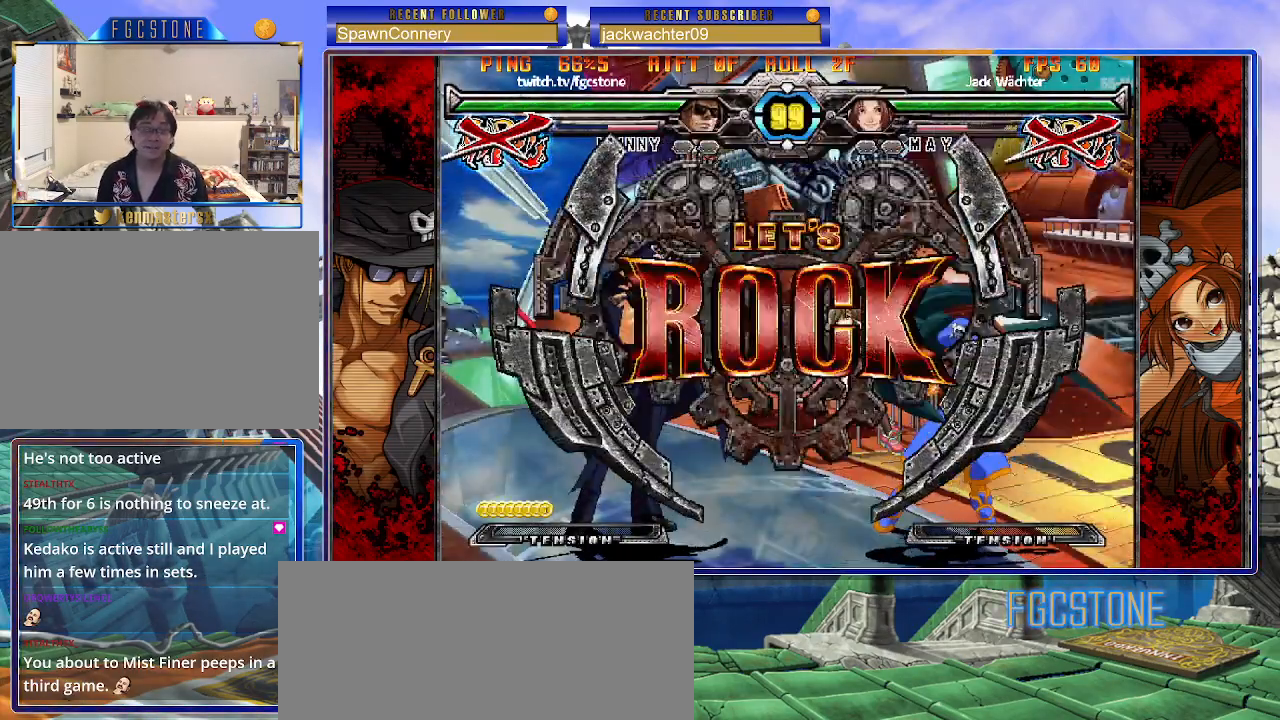
{"buttons": [], "left_stick": "left", "events": []}
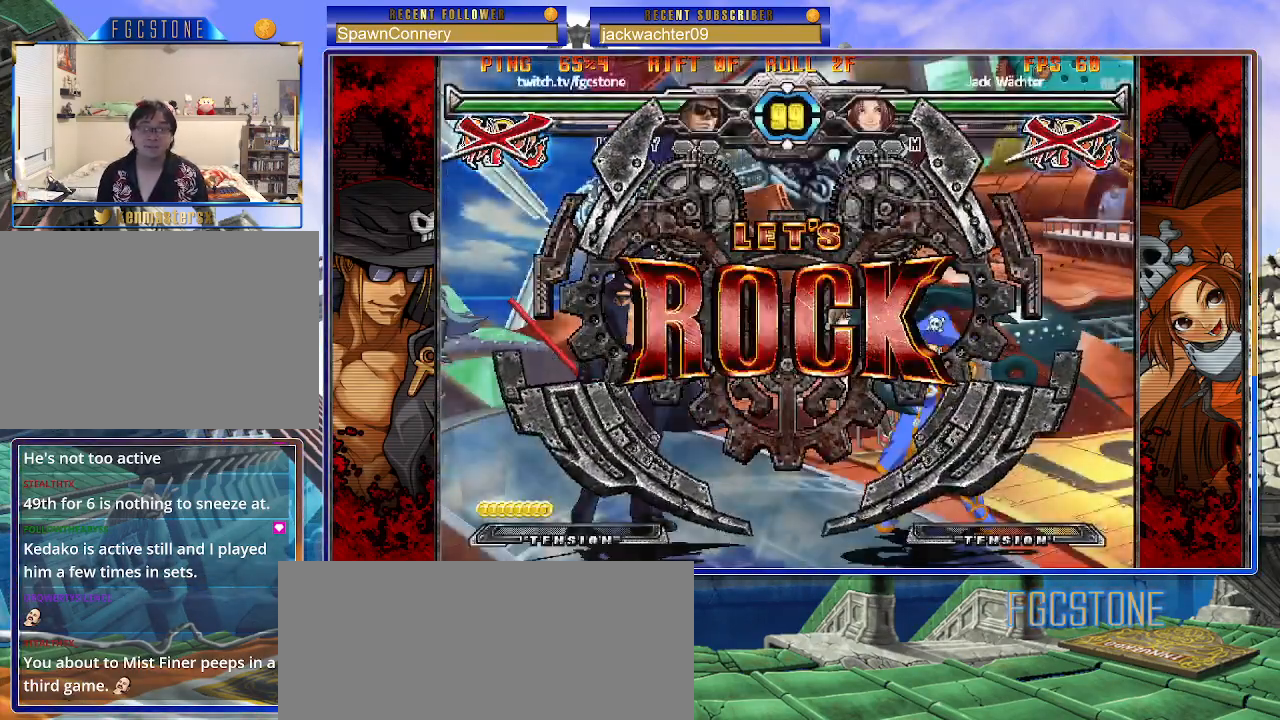
{"buttons": [], "left_stick": "down-left", "events": [[50, "left_stick", "down-left"]]}
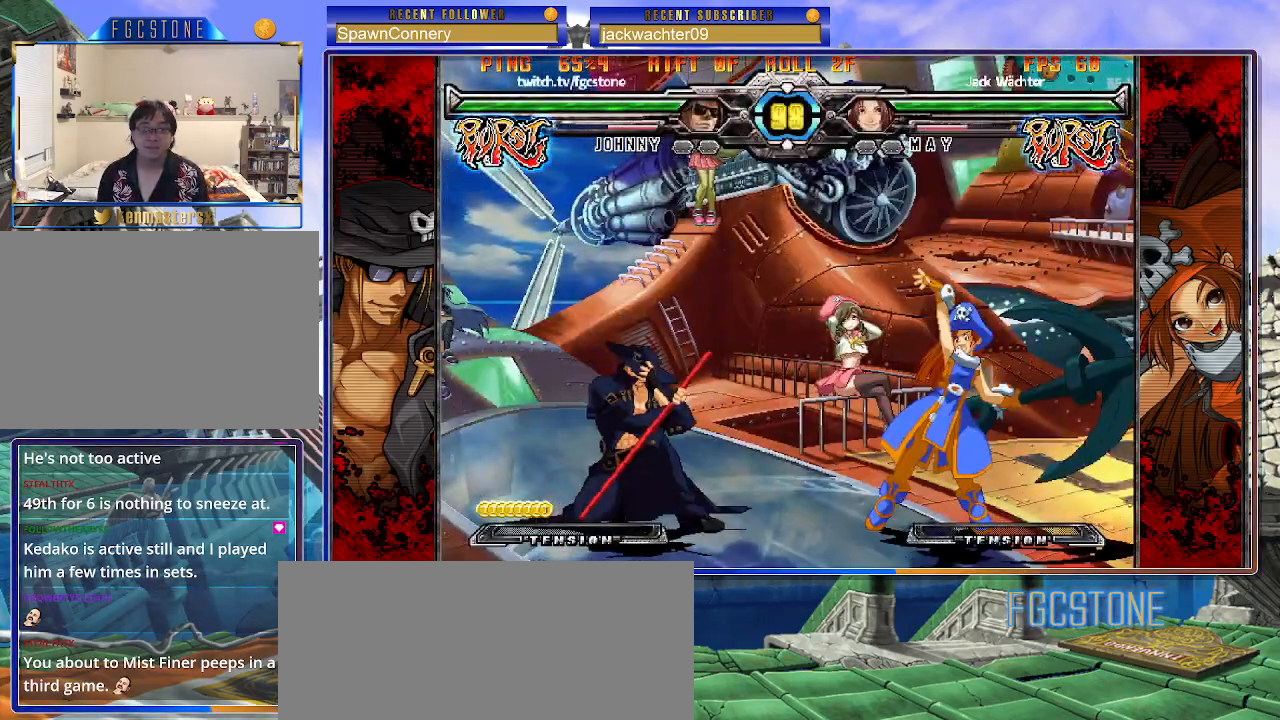
{"buttons": [], "left_stick": "down-left", "events": []}
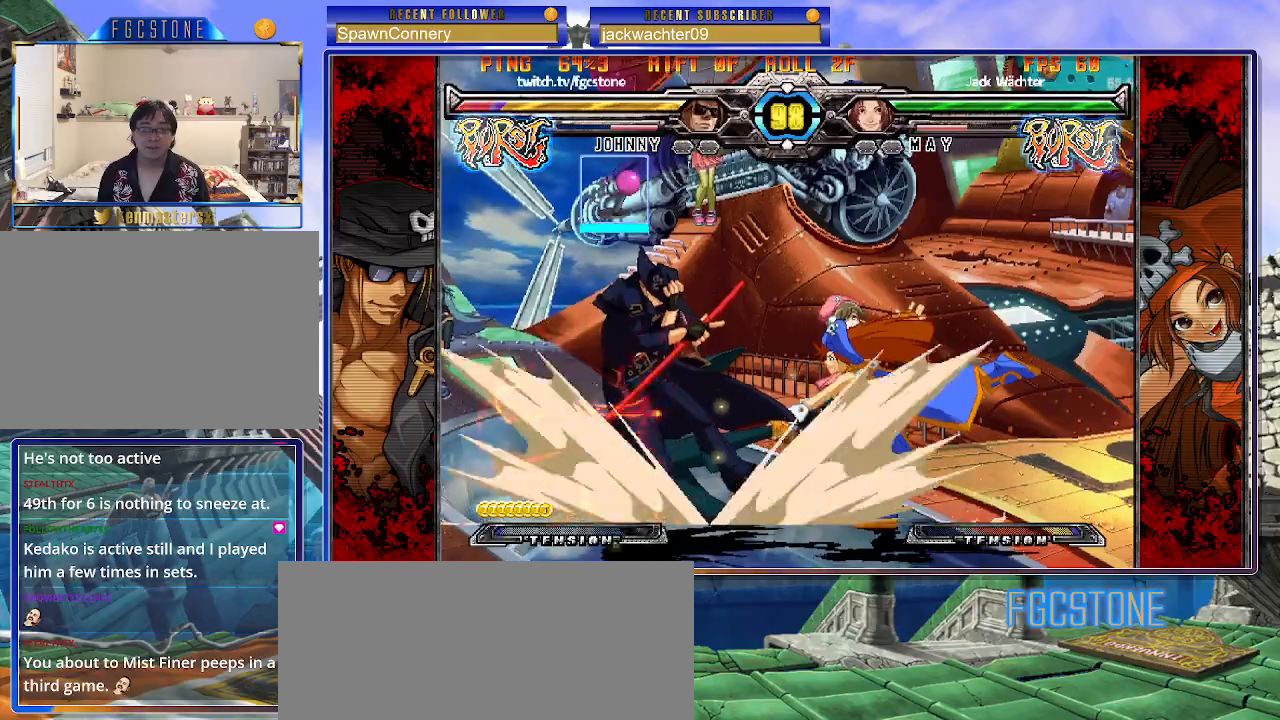
{"buttons": [], "left_stick": "up-left", "events": [[233, "left_stick", "right"], [317, "left_stick", "center"], [400, "left_stick", "down-right"], [483, "left_stick", "up-left"]]}
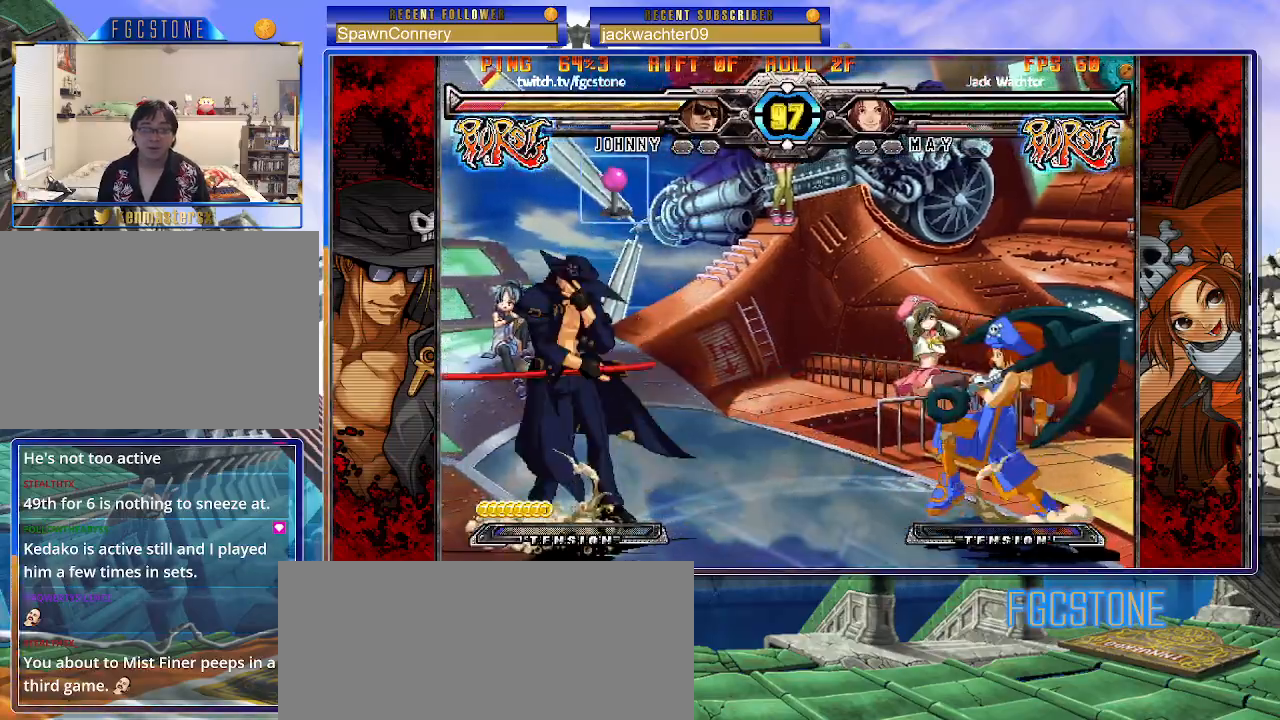
{"buttons": [], "left_stick": "right", "events": [[333, "left_stick", "right"], [400, "left_stick", "center"], [450, "left_stick", "right"]]}
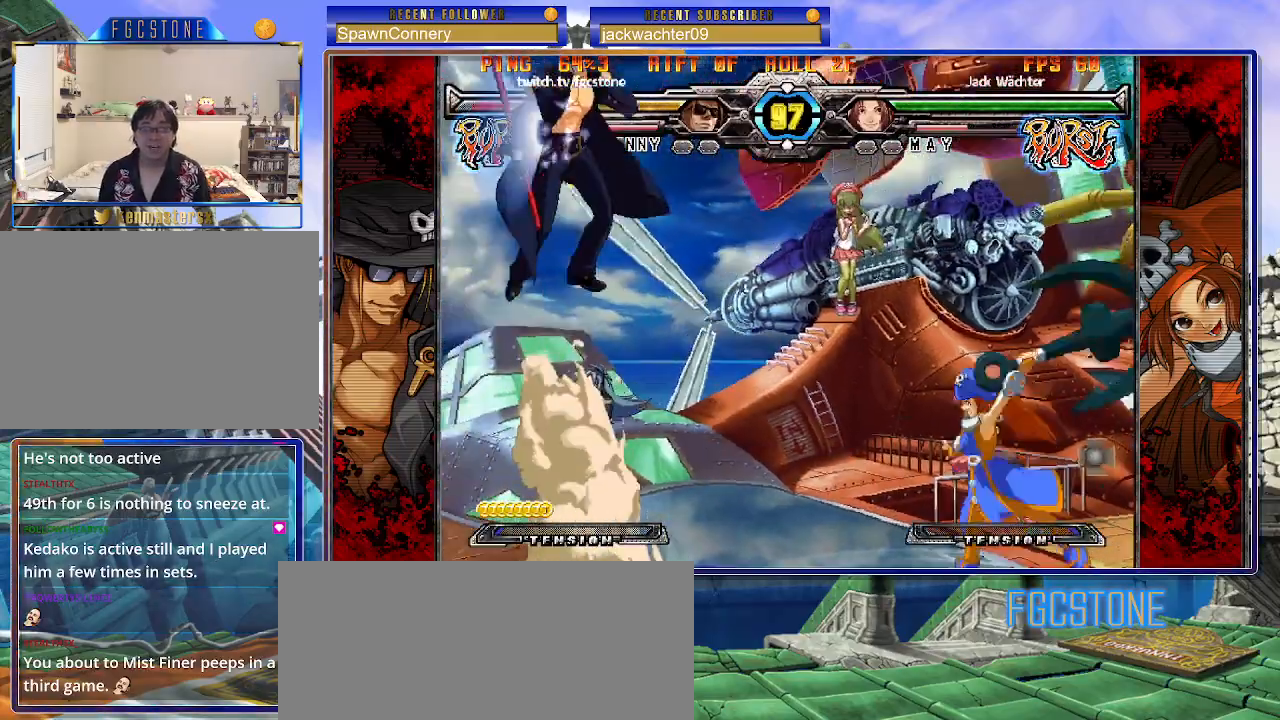
{"buttons": ["HS"], "left_stick": "left", "events": [[150, "left_stick", "center"], [200, "left_stick", "left"], [350, "HS", "down"]]}
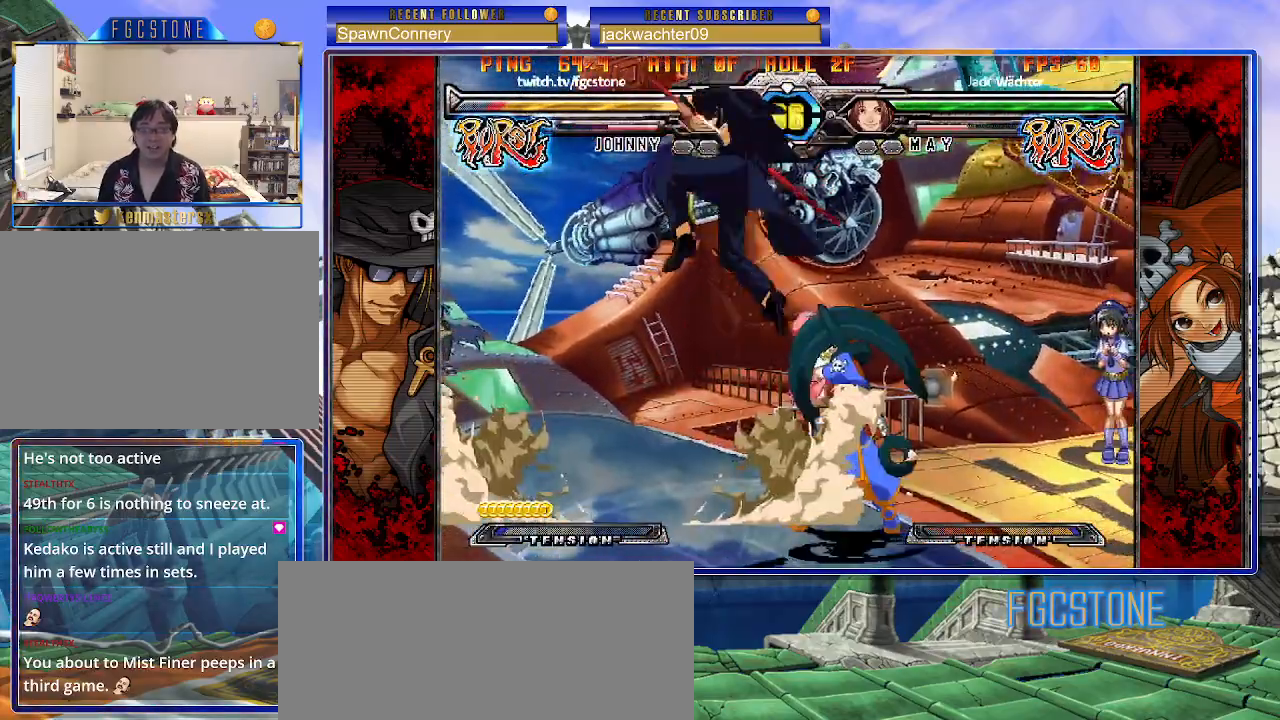
{"buttons": ["K"], "left_stick": "left", "events": [[17, "HS", "up"], [450, "K", "down"]]}
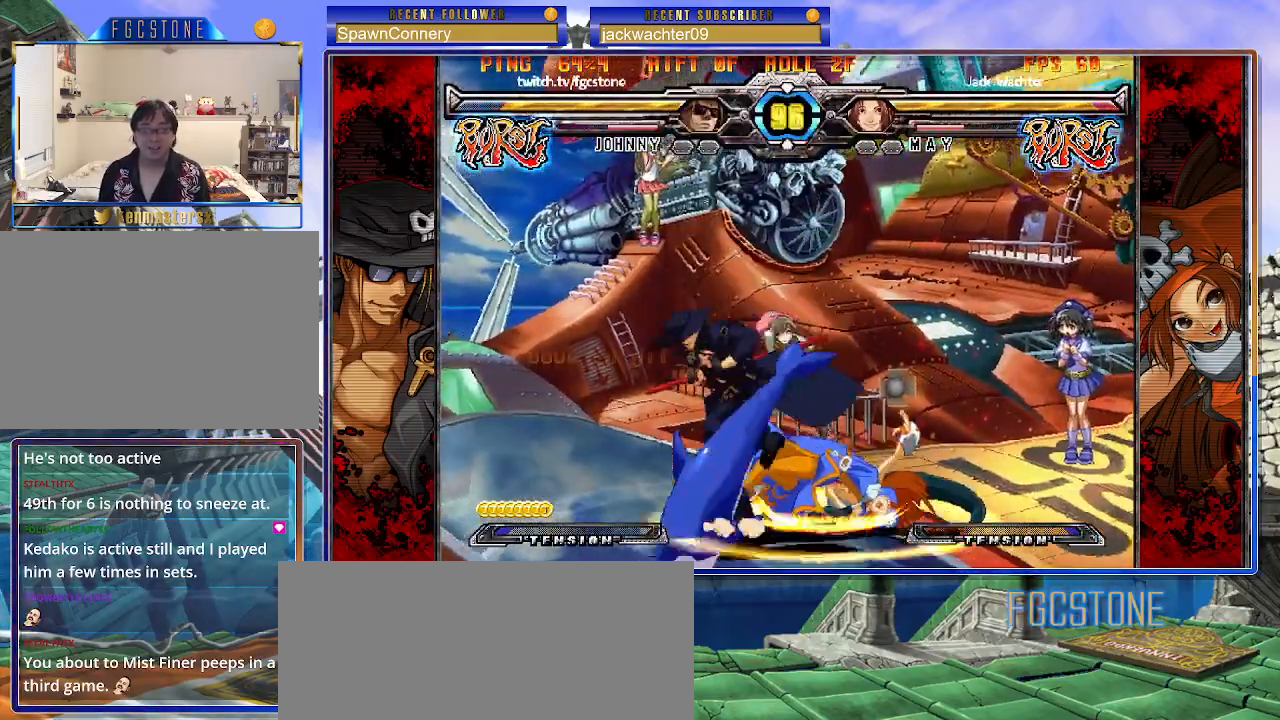
{"buttons": ["HS"], "left_stick": "left", "events": [[50, "K", "up"], [217, "left_stick", "center"], [267, "left_stick", "right"], [400, "left_stick", "down"], [467, "left_stick", "left"], [483, "HS", "down"]]}
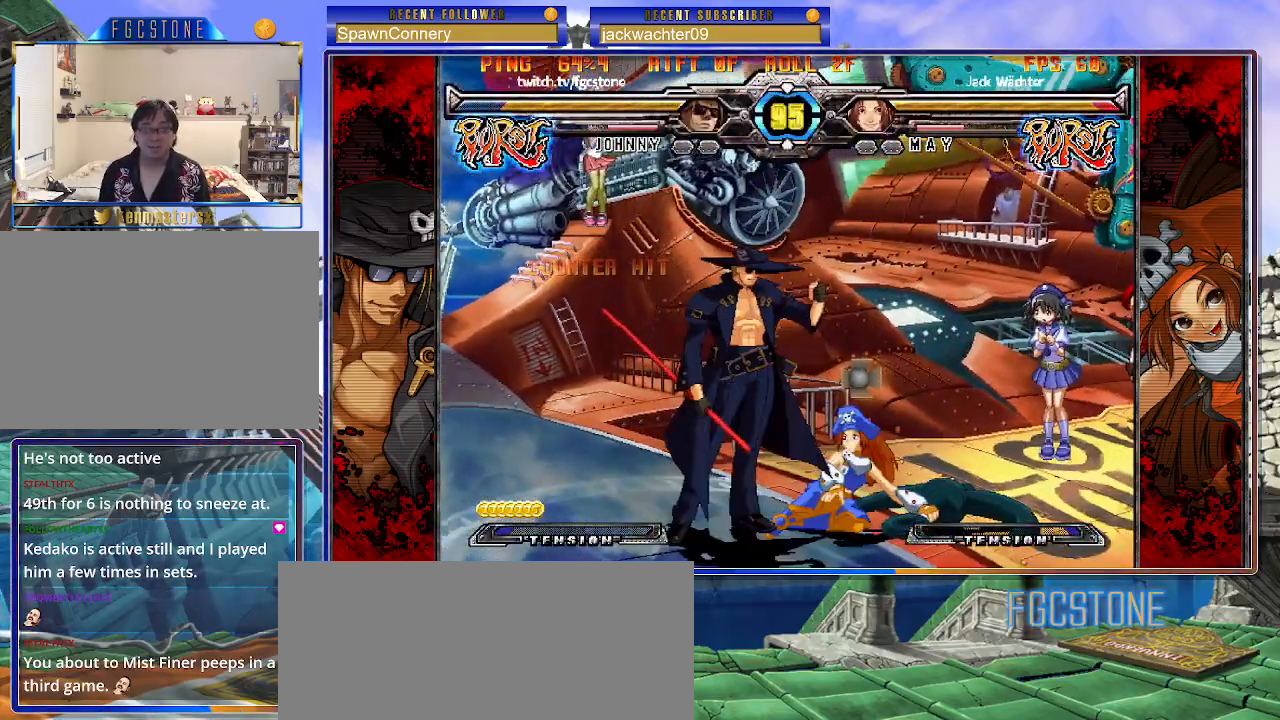
{"buttons": [], "left_stick": "up-right", "events": [[33, "left_stick", "center"], [50, "HS", "up"], [217, "left_stick", "right"], [283, "left_stick", "center"], [350, "left_stick", "right"], [400, "left_stick", "up-right"]]}
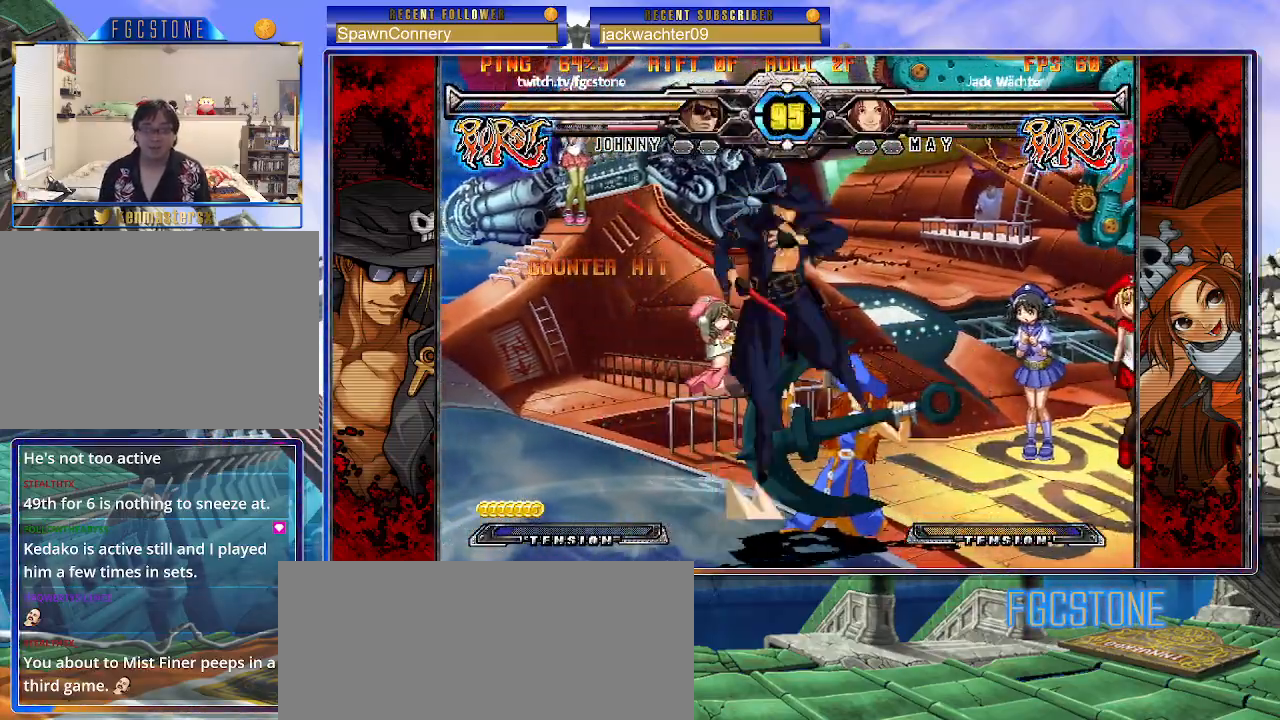
{"buttons": [], "left_stick": "left", "events": [[17, "K", "down"], [83, "K", "up"], [167, "left_stick", "center"], [450, "left_stick", "left"]]}
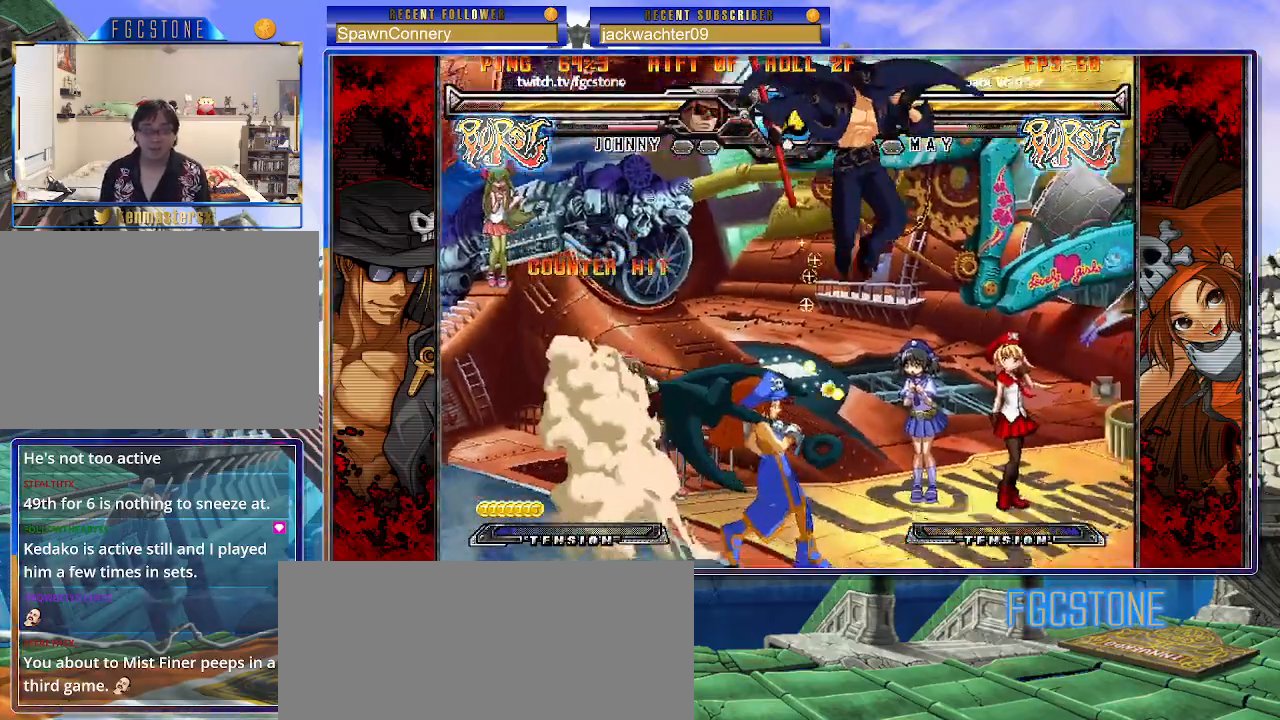
{"buttons": [], "left_stick": "left", "events": [[17, "left_stick", "center"], [100, "left_stick", "left"], [250, "K", "down"], [333, "K", "up"], [400, "S", "down"], [500, "S", "up"]]}
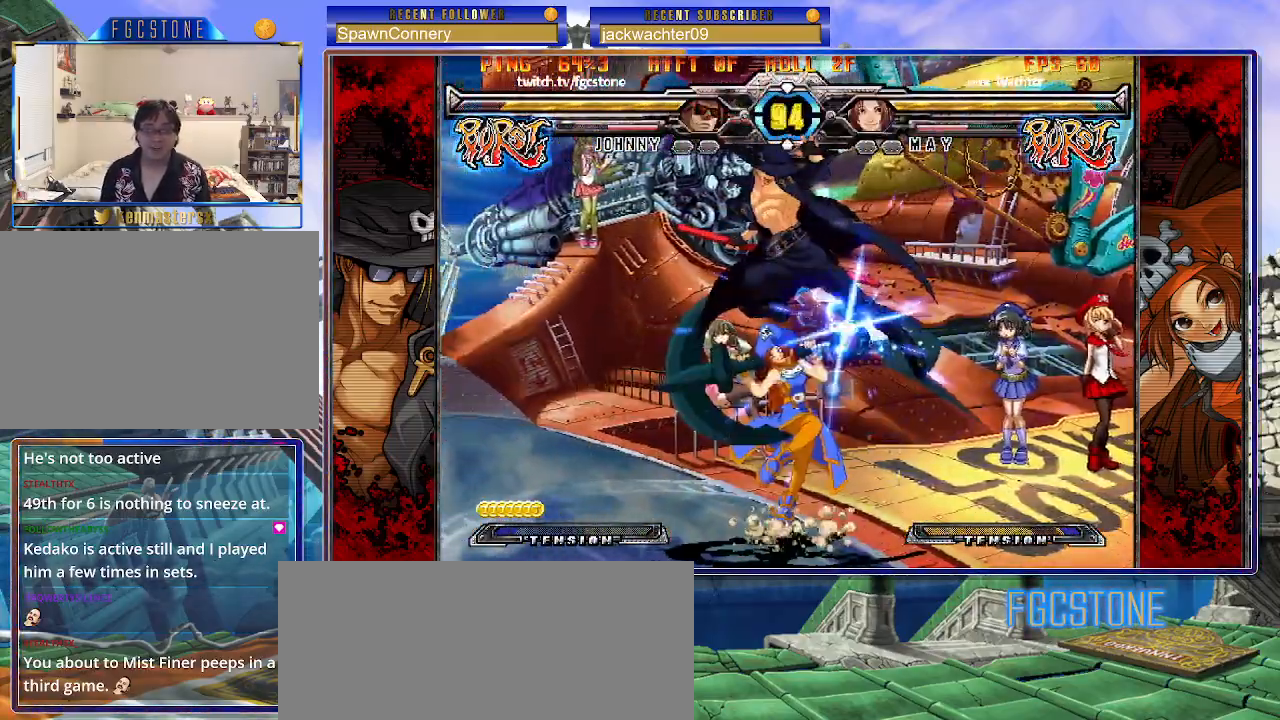
{"buttons": [], "left_stick": "left", "events": [[50, "S", "down"], [183, "S", "up"]]}
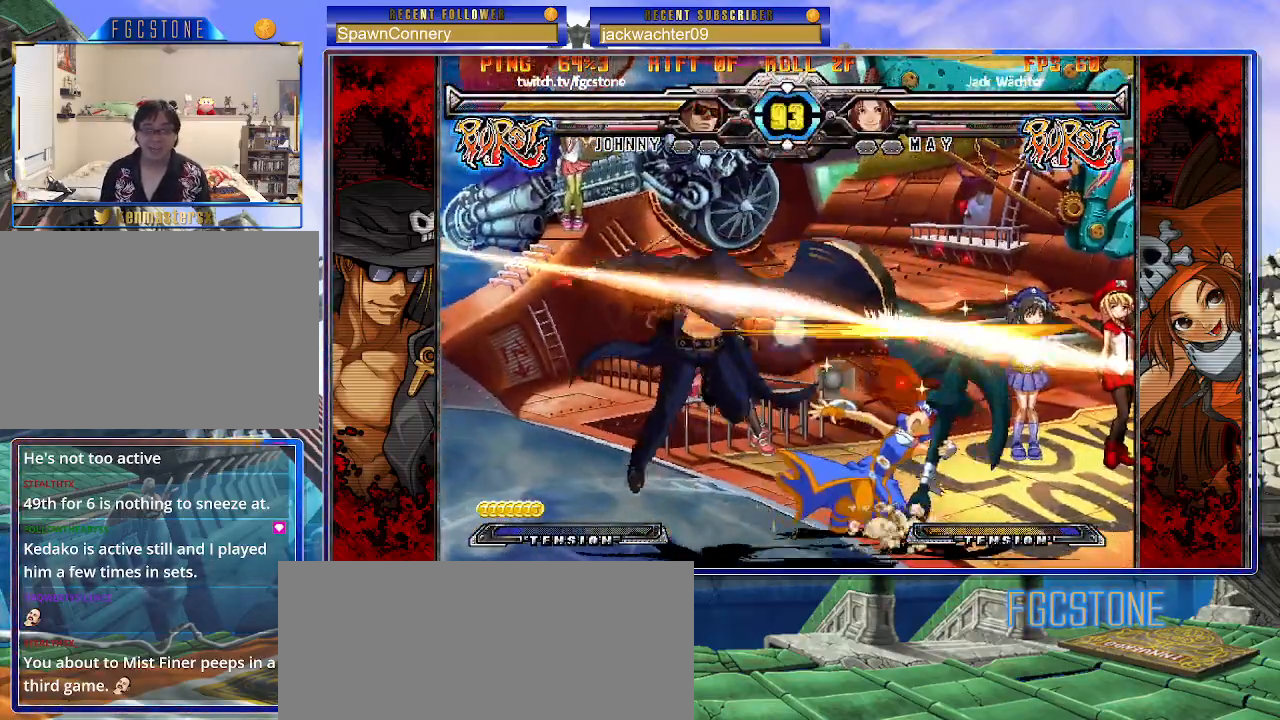
{"buttons": ["K"], "left_stick": "center", "events": [[100, "HS", "down"], [217, "HS", "up"], [283, "left_stick", "down"], [367, "left_stick", "right"], [450, "K", "down"], [450, "left_stick", "center"]]}
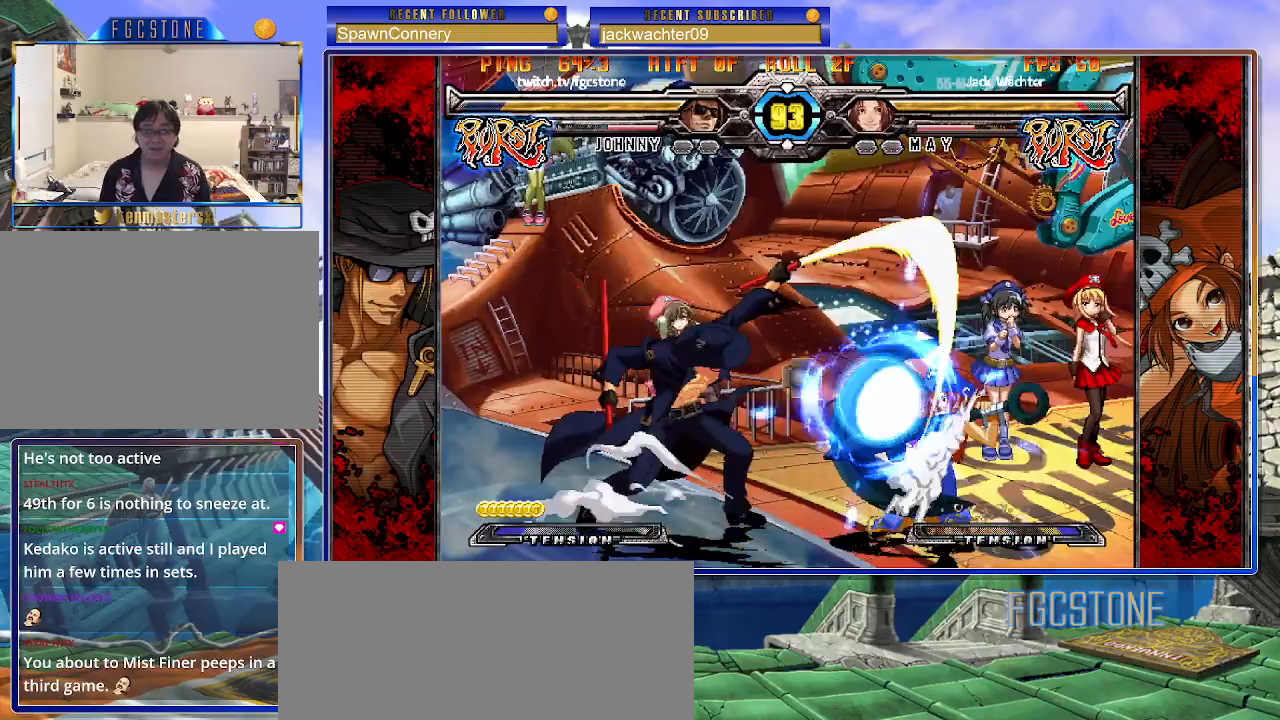
{"buttons": ["HS"], "left_stick": "left", "events": [[83, "HS", "down"], [83, "left_stick", "right"], [133, "HS", "up"], [133, "left_stick", "center"], [217, "left_stick", "right"], [350, "K", "up"], [367, "left_stick", "left"], [433, "HS", "down"]]}
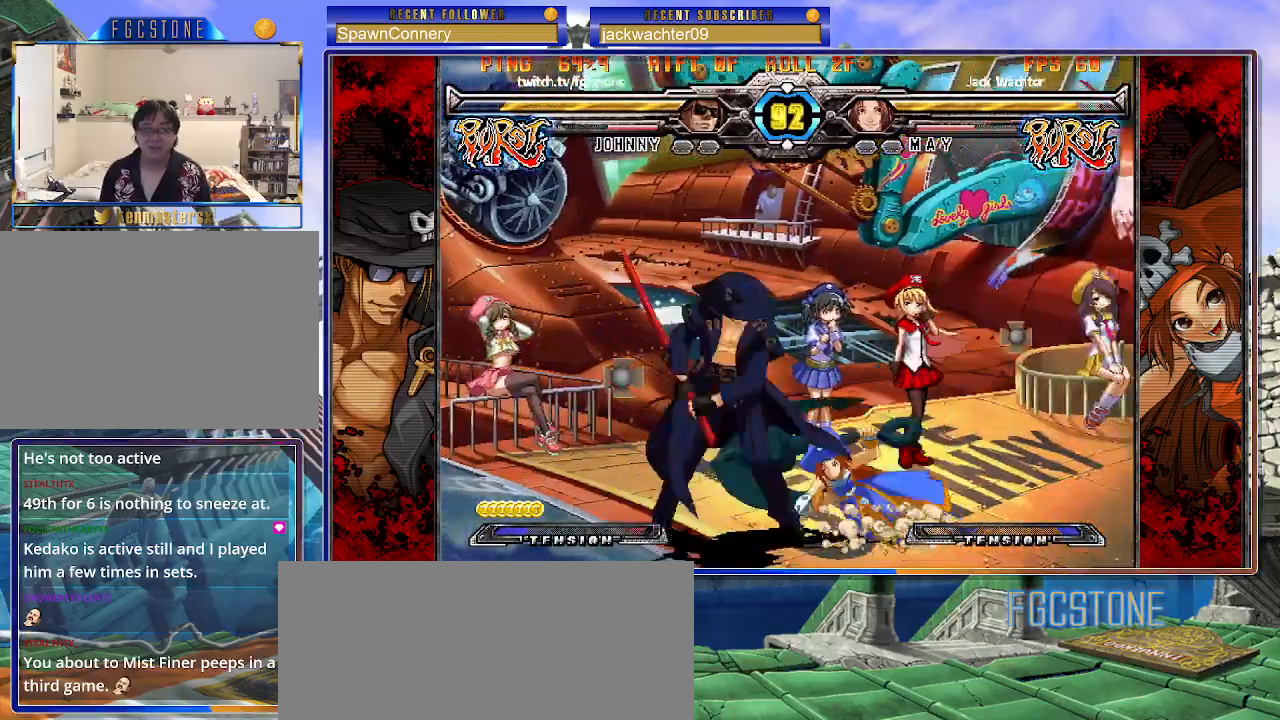
{"buttons": ["K", "P", "S"], "left_stick": "center", "events": [[67, "HS", "up"], [167, "left_stick", "down"], [250, "left_stick", "right"], [350, "left_stick", "center"], [483, "K", "down"], [483, "S", "down"], [500, "P", "down"]]}
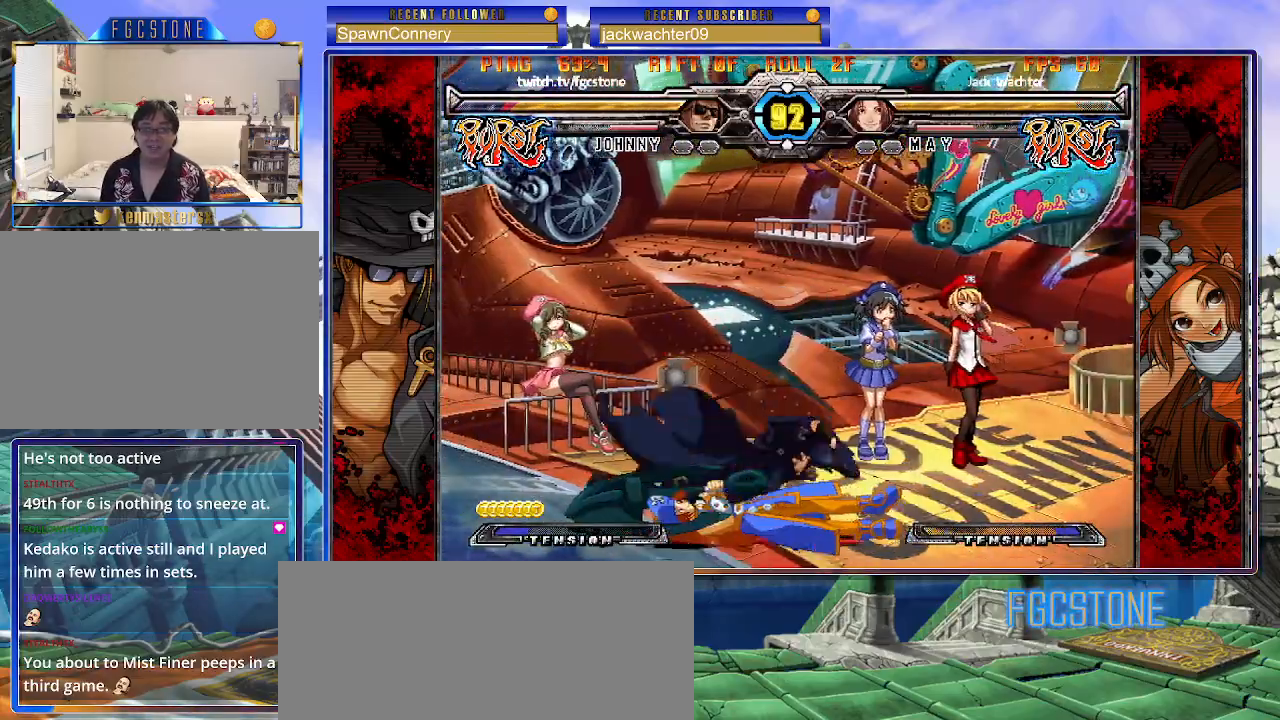
{"buttons": [], "left_stick": "left", "events": [[33, "left_stick", "left"], [50, "K", "up"], [50, "S", "up"], [83, "P", "up"], [117, "K", "down"], [150, "P", "down"], [150, "S", "down"], [217, "P", "up"], [233, "K", "up"], [267, "K", "down"], [267, "S", "up"], [300, "P", "down"], [333, "S", "down"], [367, "P", "up"], [400, "K", "up"], [450, "S", "up"]]}
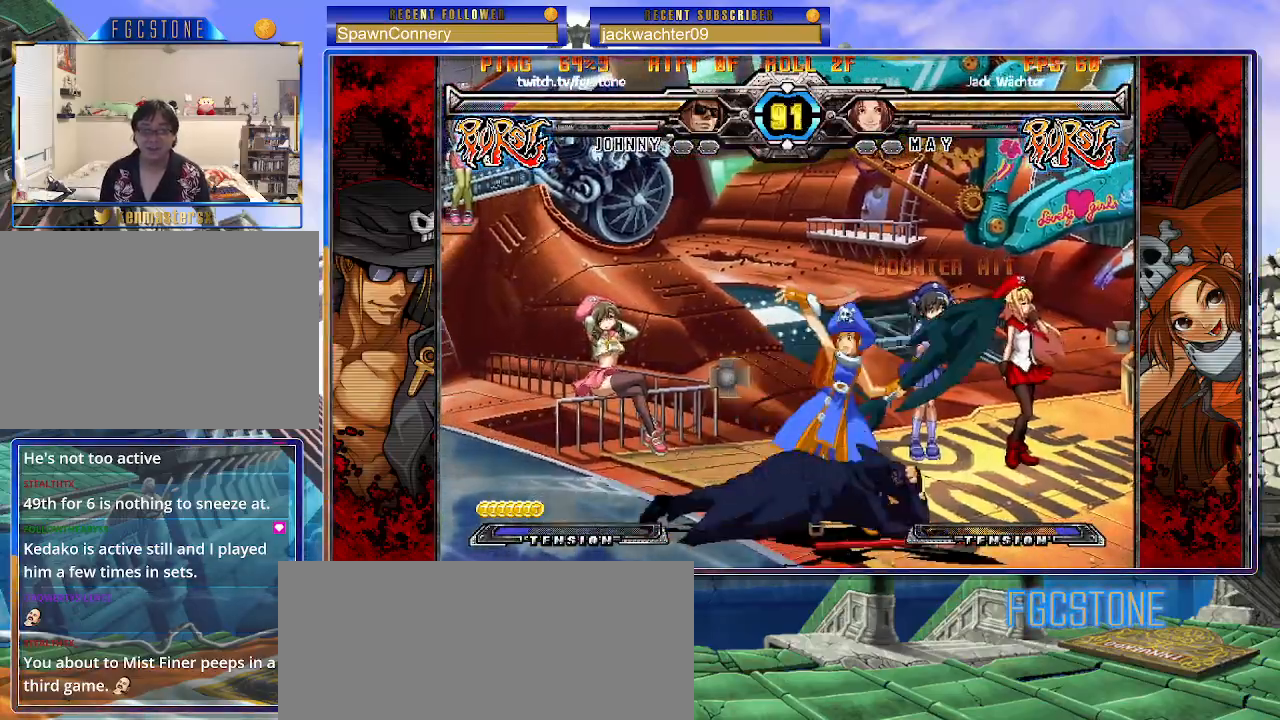
{"buttons": [], "left_stick": "down-left", "events": [[200, "left_stick", "down-left"], [367, "D", "down"], [367, "HS", "down"], [467, "D", "up"], [467, "HS", "up"]]}
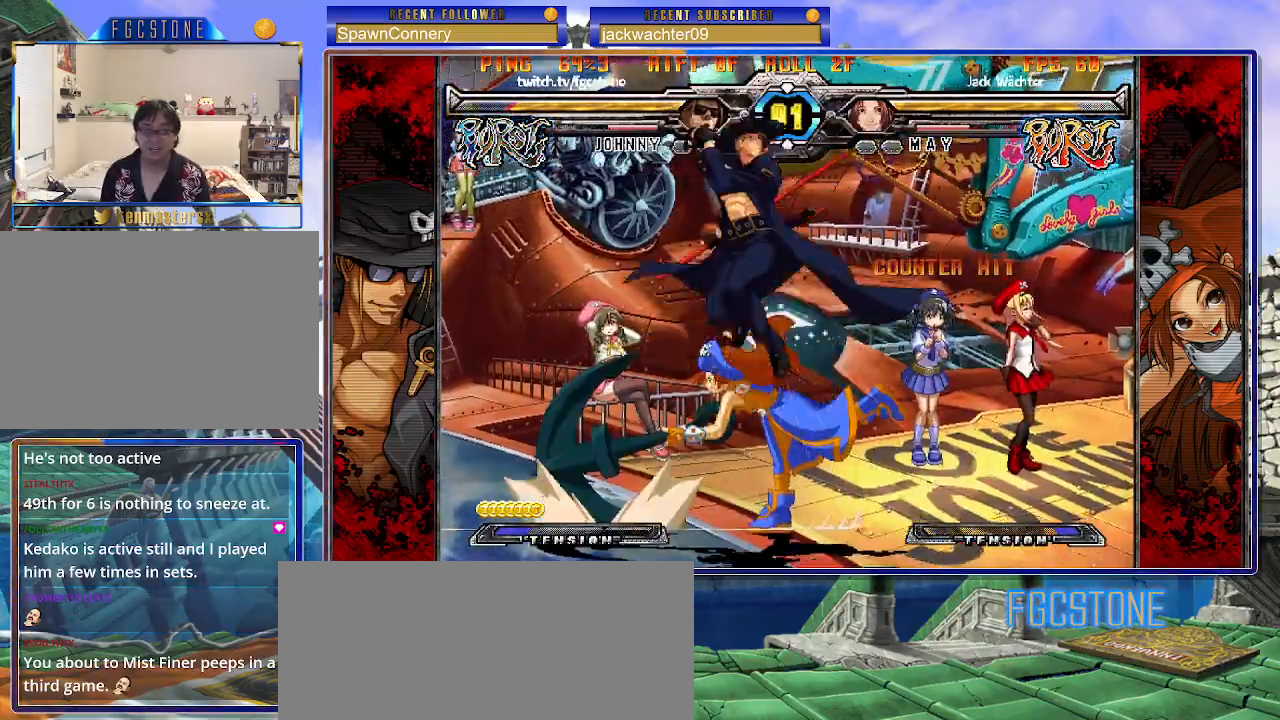
{"buttons": [], "left_stick": "down-left", "events": []}
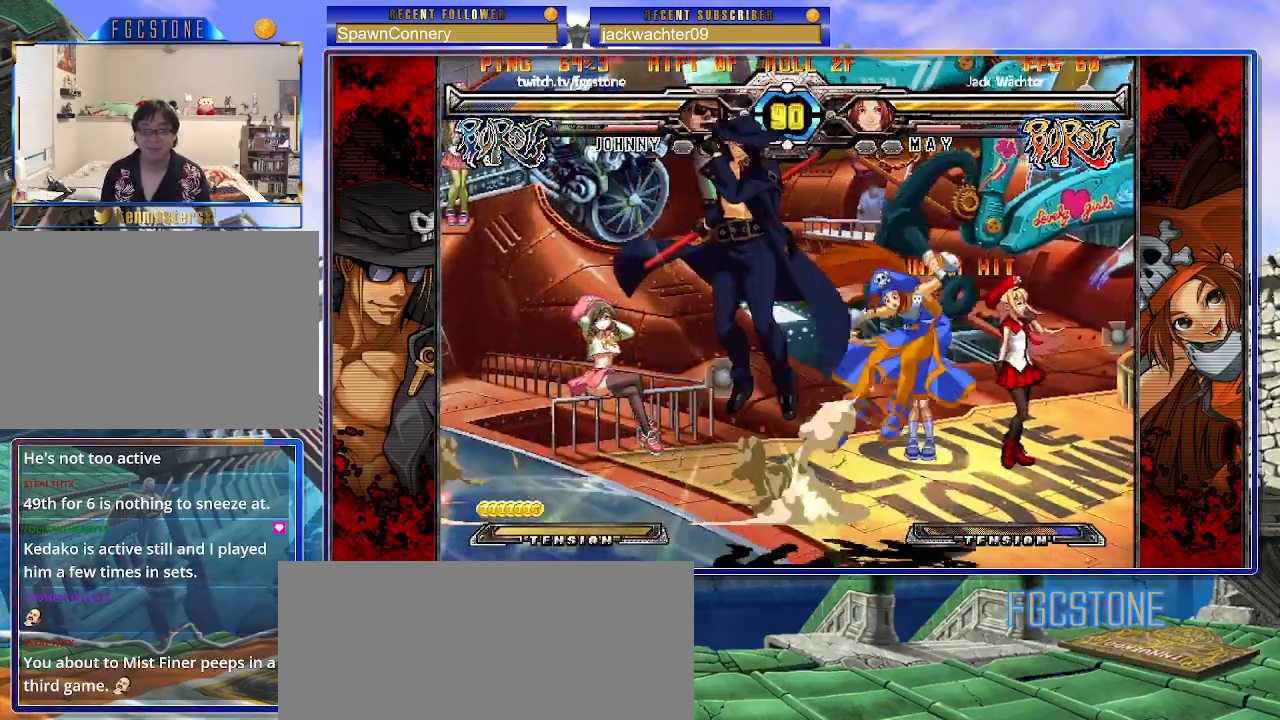
{"buttons": [], "left_stick": "center", "events": [[83, "left_stick", "center"], [183, "left_stick", "right"], [283, "K", "down"], [333, "K", "up"], [500, "left_stick", "center"]]}